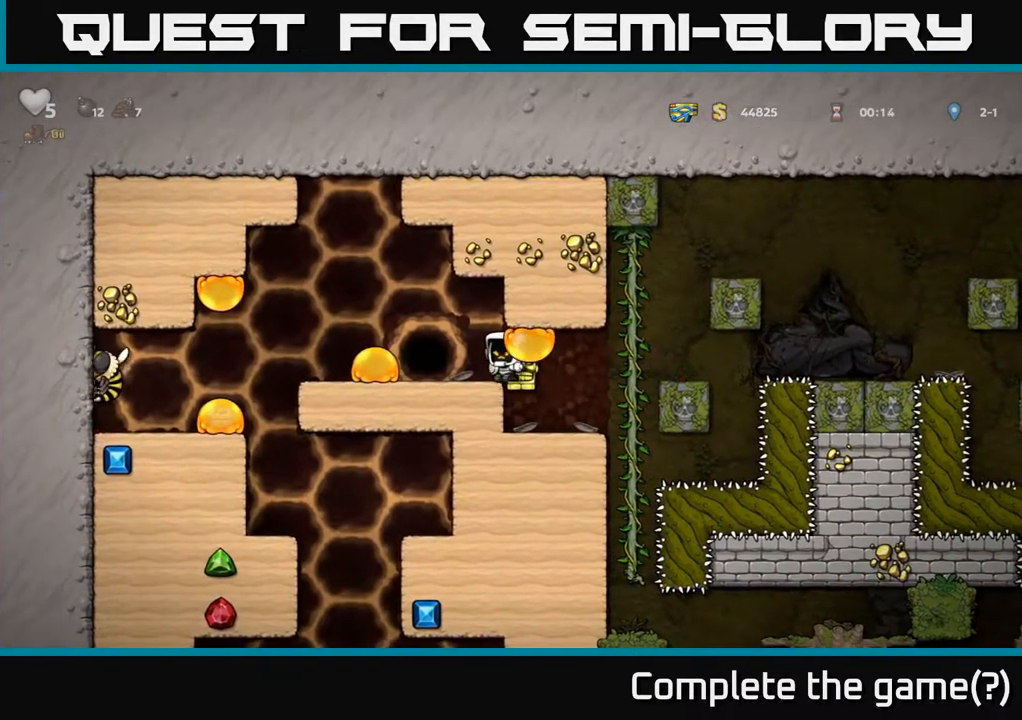
Gameplay with a controller (Xbox layout); each line is a JSON object with the inputs held at the frame after it. "events" lists button and stick changes between this image and that frame as [ms after this image, input, new state], when the widget could be followed in between.
{"buttons": ["X", "DPAD_DOWN"], "left_stick": "center", "right_stick": "center", "events": [[317, "DPAD_DOWN", "down"], [450, "X", "down"]]}
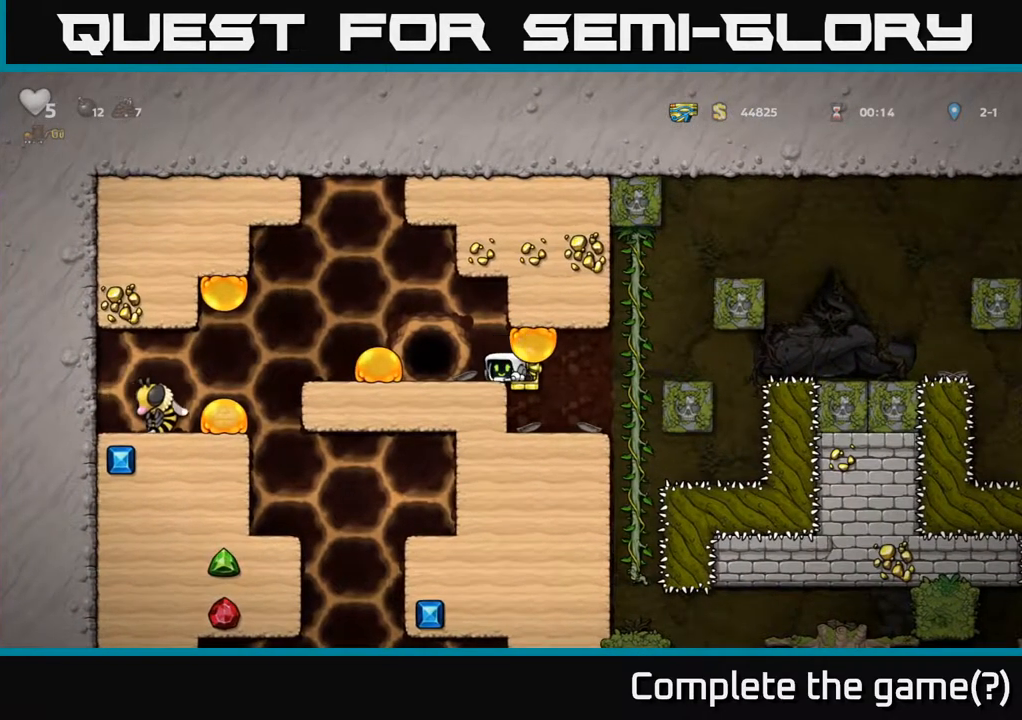
{"buttons": [], "left_stick": "center", "right_stick": "center", "events": [[83, "X", "up"], [117, "DPAD_DOWN", "up"], [183, "DPAD_LEFT", "down"], [317, "DPAD_LEFT", "up"], [400, "DPAD_RIGHT", "down"], [450, "DPAD_RIGHT", "up"]]}
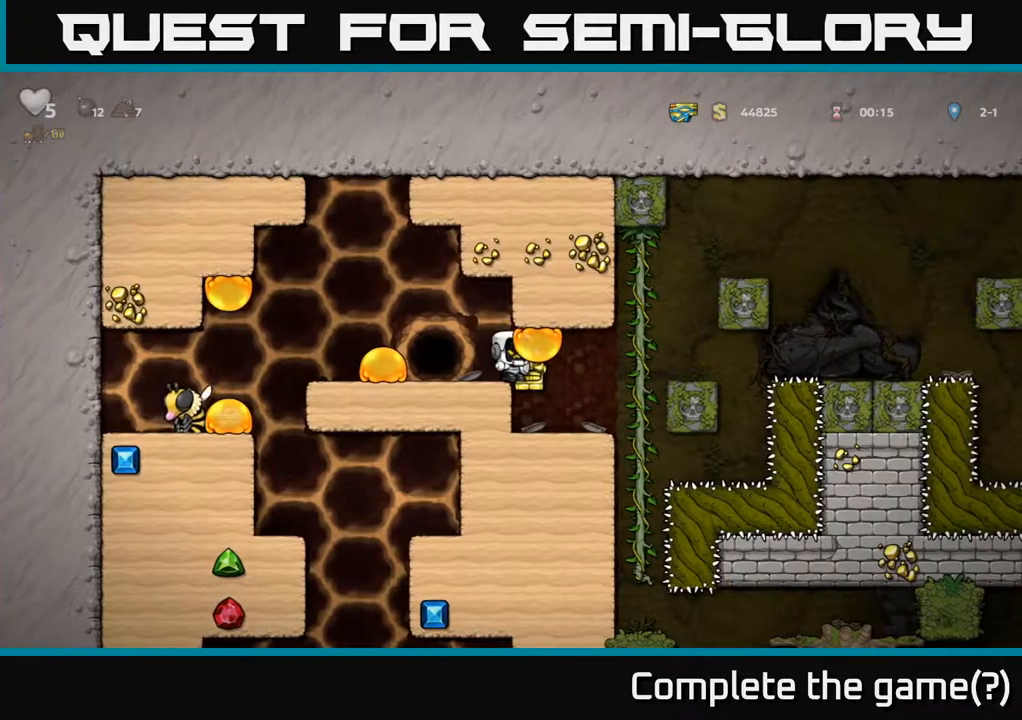
{"buttons": ["DPAD_RIGHT"], "left_stick": "center", "right_stick": "center", "events": [[67, "DPAD_RIGHT", "down"], [250, "DPAD_RIGHT", "up"], [267, "DPAD_LEFT", "down"], [383, "DPAD_LEFT", "up"], [400, "DPAD_RIGHT", "down"]]}
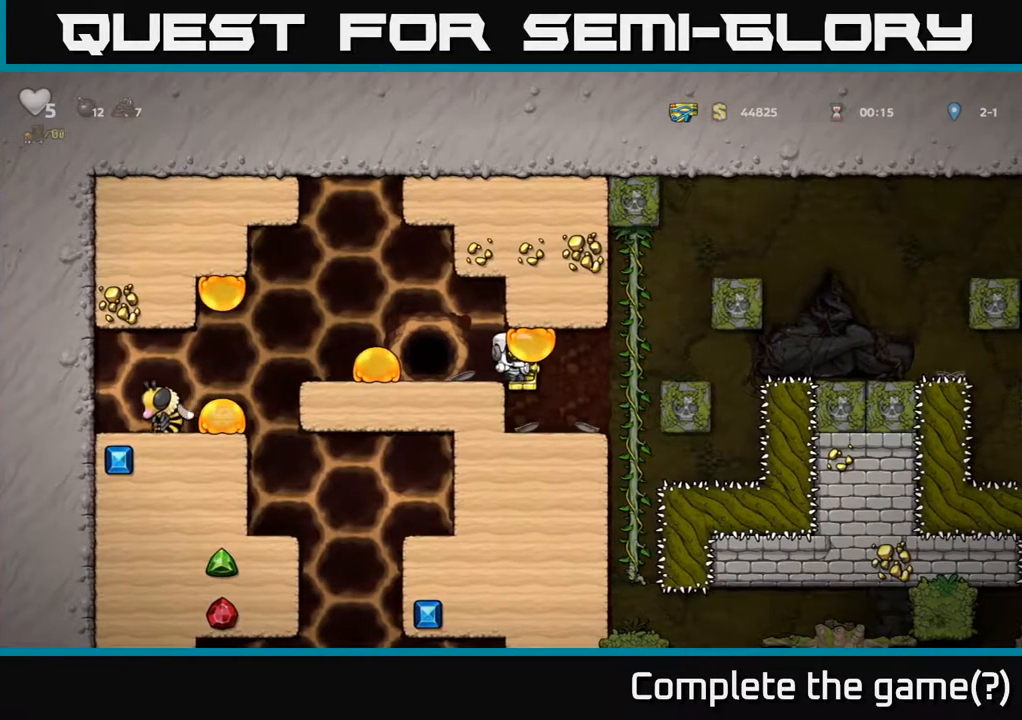
{"buttons": ["DPAD_LEFT"], "left_stick": "center", "right_stick": "center", "events": [[100, "X", "down"], [183, "DPAD_RIGHT", "up"], [217, "DPAD_LEFT", "down"], [267, "X", "up"], [350, "DPAD_DOWN", "down"], [350, "DPAD_LEFT", "up"], [367, "DPAD_DOWN", "up"], [367, "DPAD_RIGHT", "down"], [383, "X", "down"], [483, "DPAD_RIGHT", "up"], [483, "X", "up"], [500, "DPAD_LEFT", "down"]]}
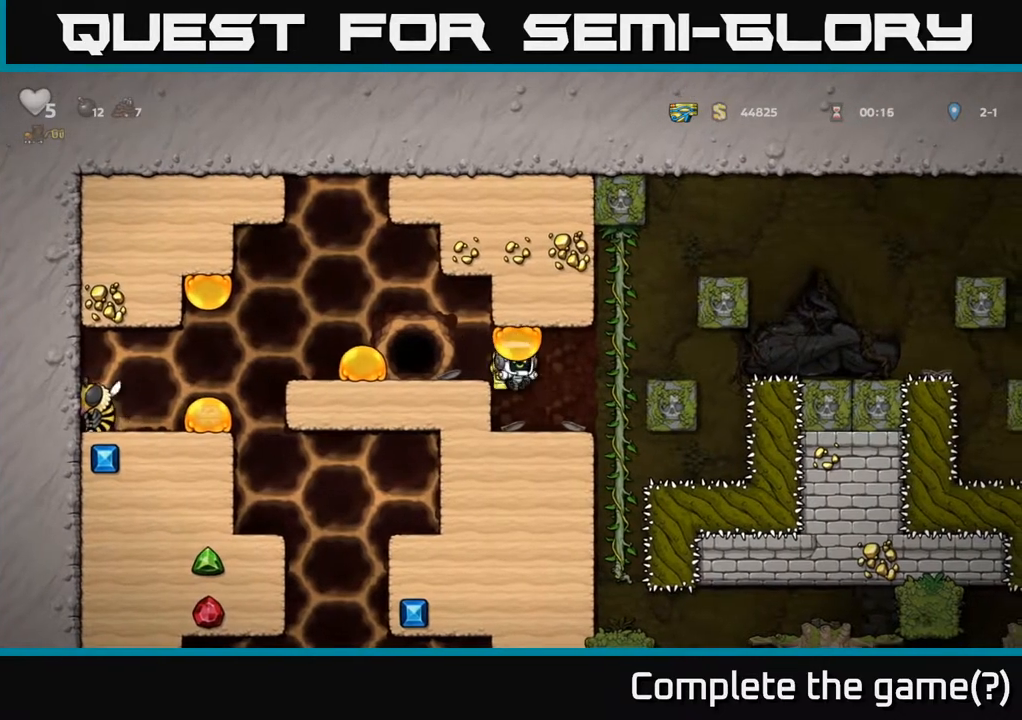
{"buttons": ["A", "X"], "left_stick": "center", "right_stick": "center", "events": [[67, "X", "down"], [100, "DPAD_LEFT", "up"], [167, "X", "up"], [233, "X", "down"], [350, "X", "up"], [383, "A", "down"], [450, "X", "down"]]}
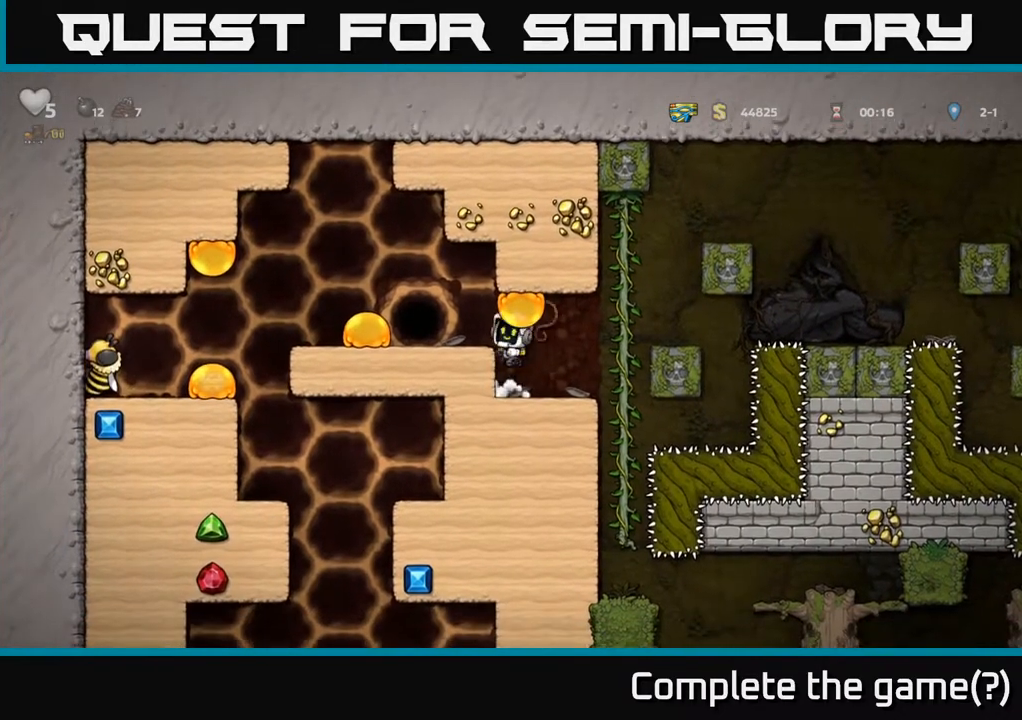
{"buttons": ["A"], "left_stick": "center", "right_stick": "center", "events": [[50, "X", "up"], [133, "X", "down"], [150, "A", "up"], [233, "X", "up"], [300, "A", "down"], [333, "X", "down"], [417, "X", "up"], [450, "A", "up"], [483, "A", "down"]]}
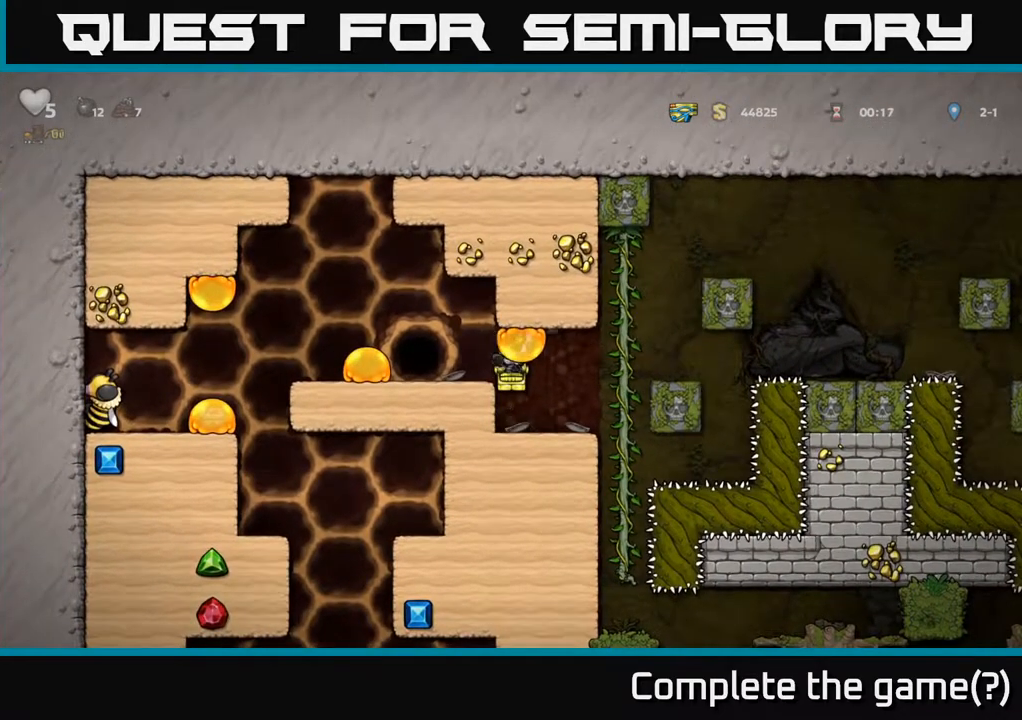
{"buttons": ["A", "X", "DPAD_RIGHT"], "left_stick": "center", "right_stick": "center", "events": [[17, "X", "down"], [33, "A", "up"], [33, "DPAD_RIGHT", "down"], [100, "X", "up"], [200, "A", "down"], [233, "DPAD_RIGHT", "up"], [250, "X", "down"], [283, "DPAD_LEFT", "down"], [333, "X", "up"], [367, "A", "up"], [417, "DPAD_LEFT", "up"], [433, "A", "down"], [433, "DPAD_RIGHT", "down"], [433, "X", "down"]]}
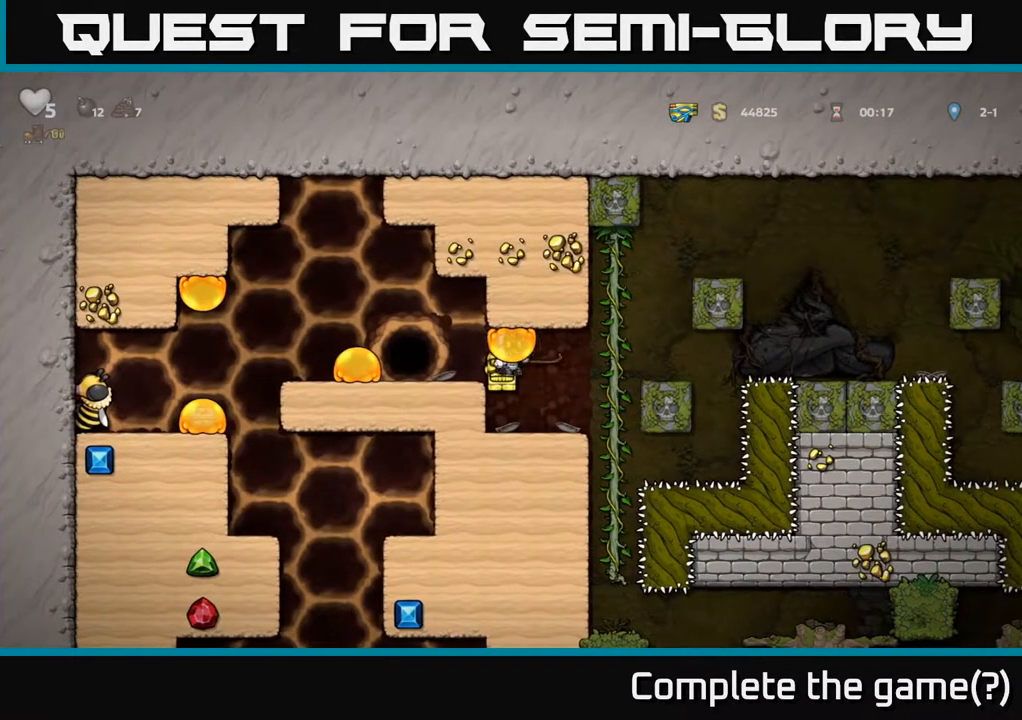
{"buttons": ["DPAD_RIGHT"], "left_stick": "center", "right_stick": "center", "events": [[17, "X", "up"], [150, "A", "up"], [183, "DPAD_RIGHT", "up"], [217, "DPAD_LEFT", "down"], [283, "DPAD_LEFT", "up"], [450, "DPAD_RIGHT", "down"]]}
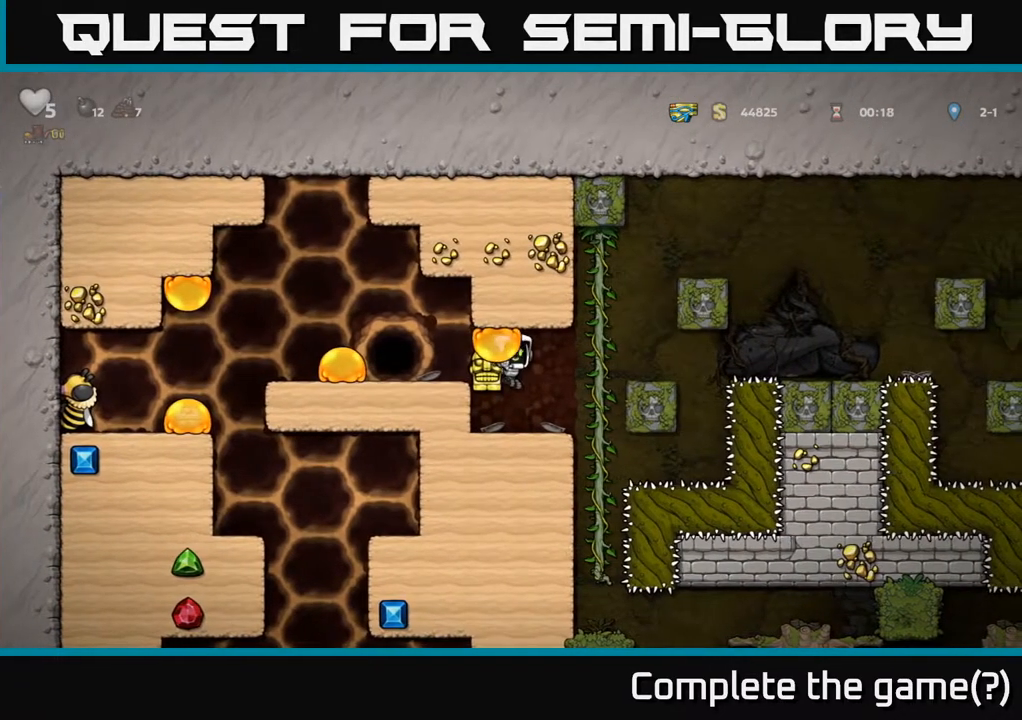
{"buttons": [], "left_stick": "center", "right_stick": "center", "events": [[217, "DPAD_RIGHT", "up"], [233, "DPAD_LEFT", "down"], [350, "DPAD_LEFT", "up"]]}
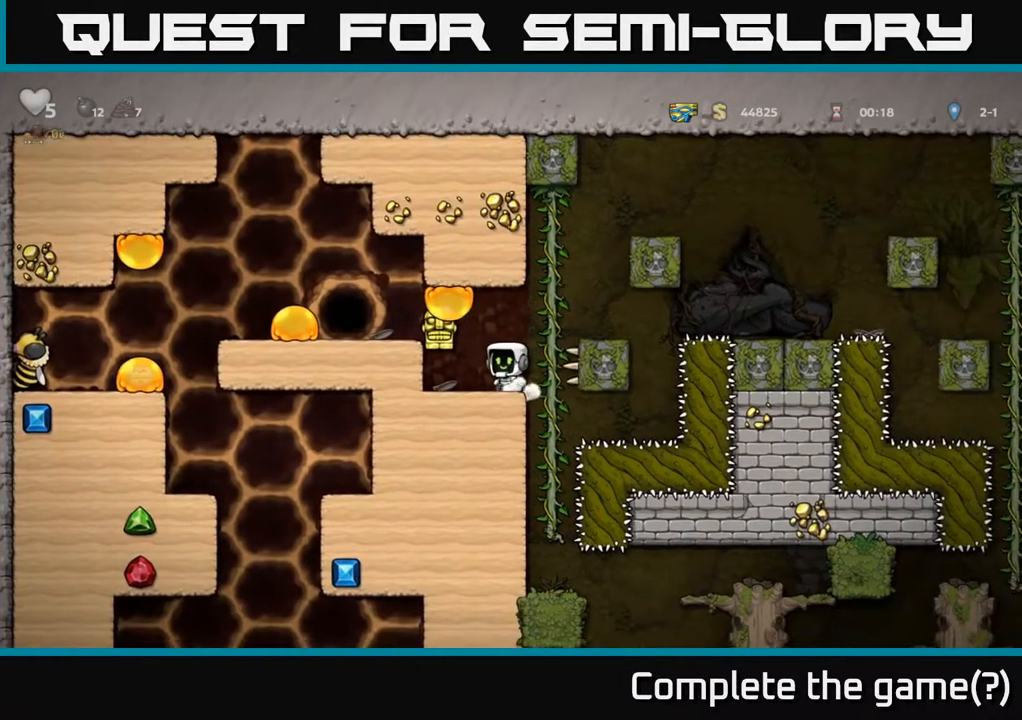
{"buttons": [], "left_stick": "center", "right_stick": "center", "events": [[67, "A", "down"], [117, "X", "down"], [183, "DPAD_LEFT", "down"], [200, "A", "up"], [200, "X", "up"], [233, "DPAD_LEFT", "up"]]}
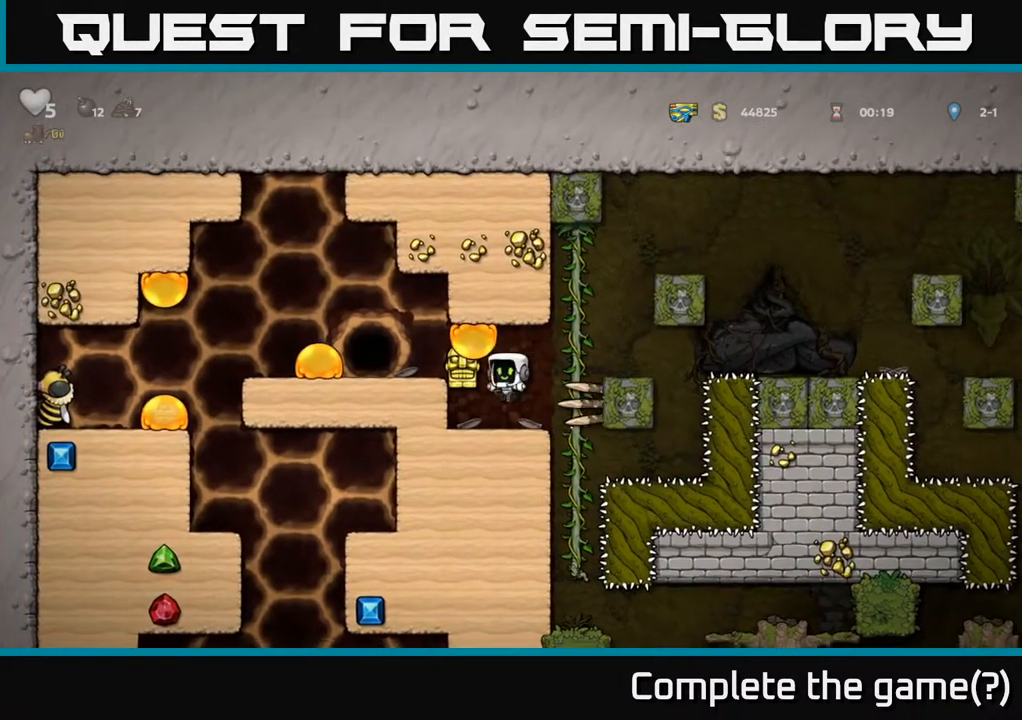
{"buttons": [], "left_stick": "center", "right_stick": "center", "events": [[167, "A", "down"], [200, "X", "down"], [250, "A", "up"], [267, "X", "up"]]}
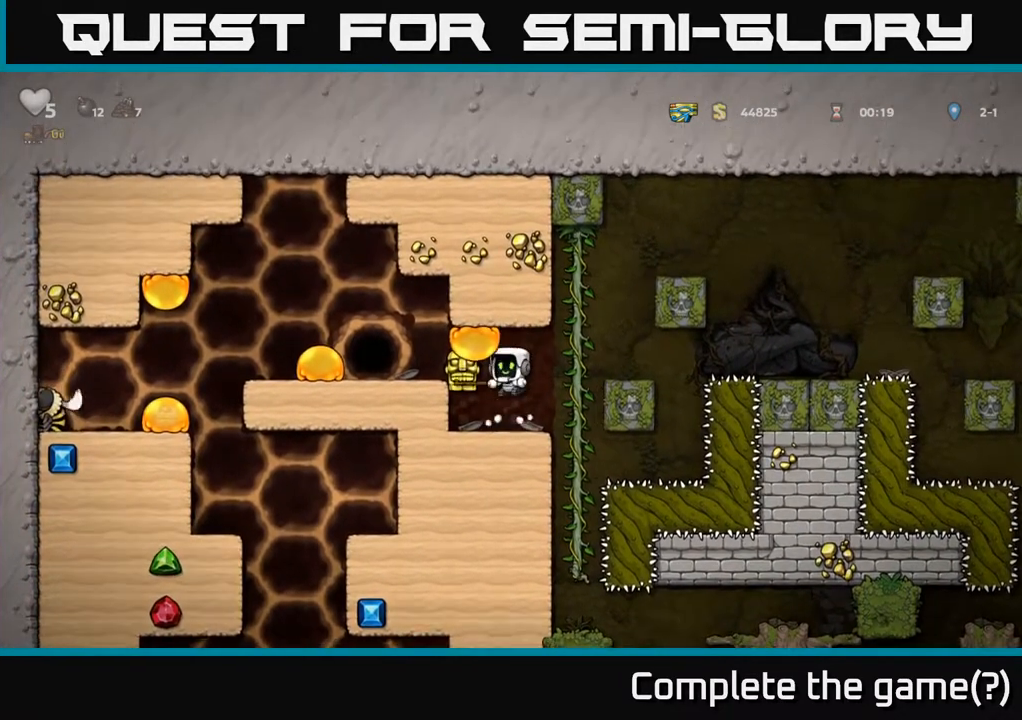
{"buttons": [], "left_stick": "center", "right_stick": "center", "events": [[183, "A", "down"], [217, "X", "down"], [283, "A", "up"], [283, "X", "up"]]}
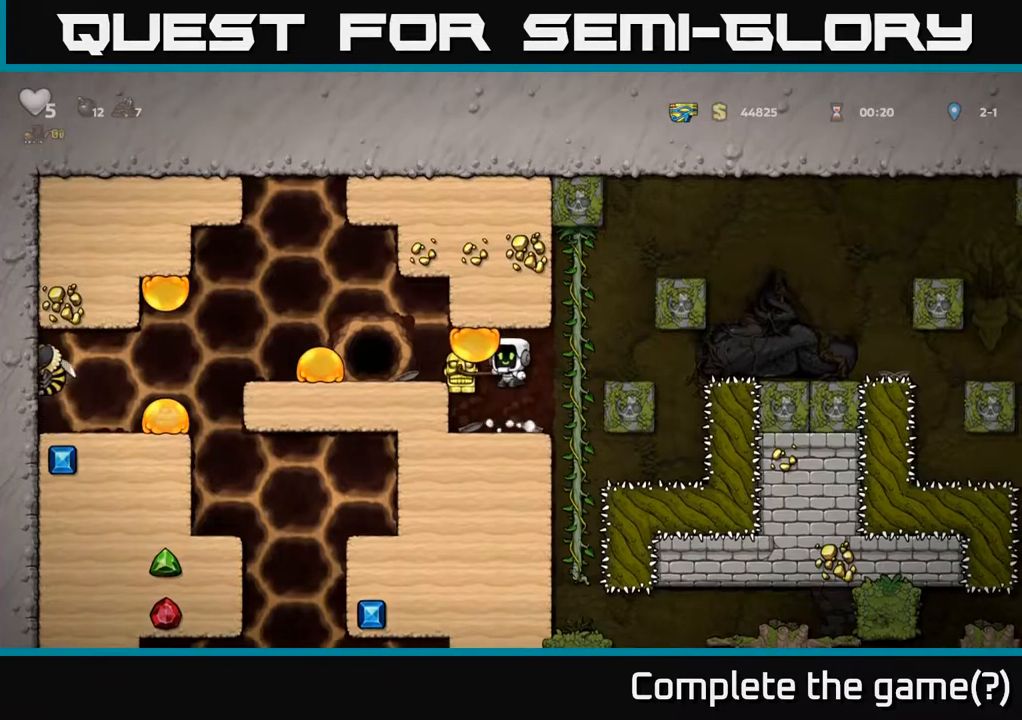
{"buttons": [], "left_stick": "center", "right_stick": "center", "events": [[183, "A", "down"], [217, "X", "down"], [267, "A", "up"], [283, "X", "up"]]}
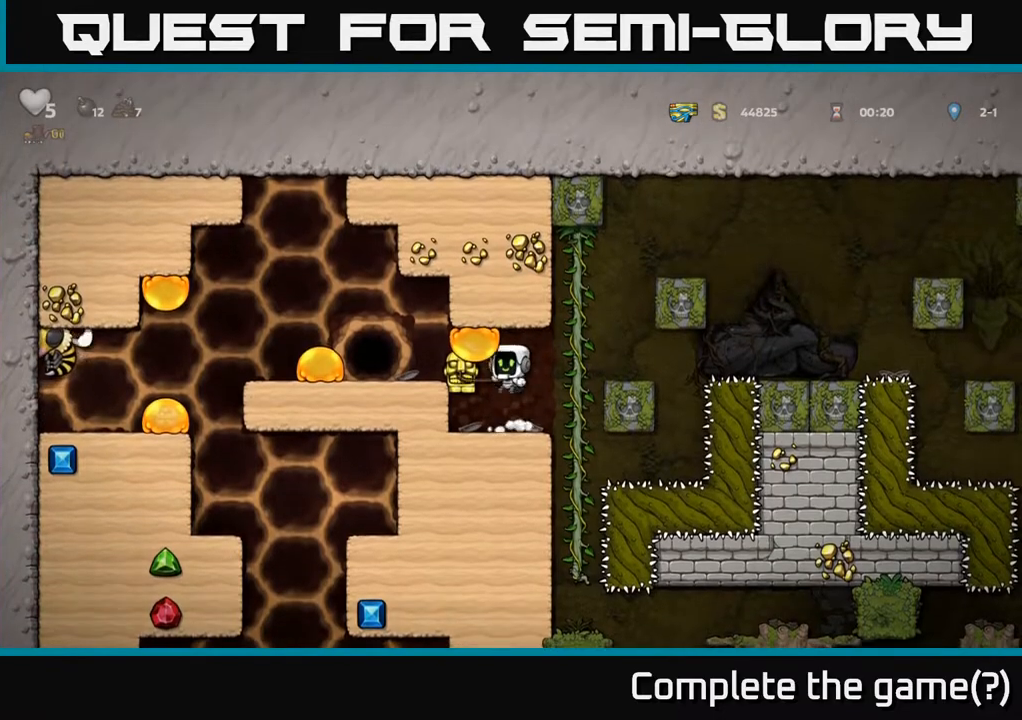
{"buttons": [], "left_stick": "center", "right_stick": "center", "events": [[183, "A", "down"], [217, "X", "down"], [267, "A", "up"], [283, "X", "up"]]}
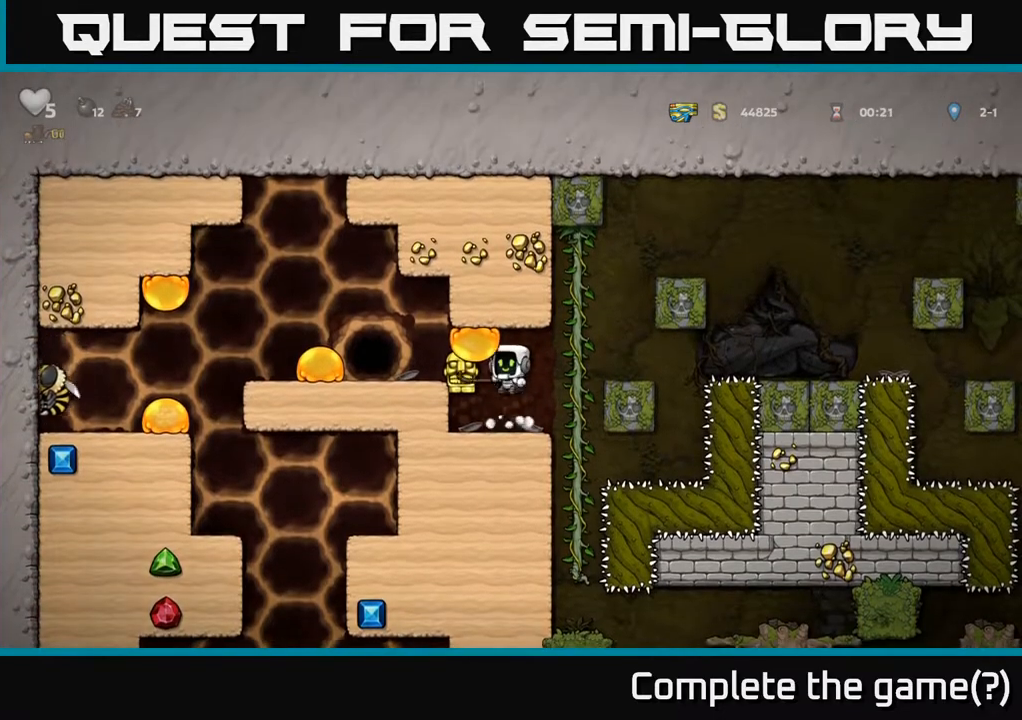
{"buttons": [], "left_stick": "center", "right_stick": "center", "events": [[167, "A", "down"], [217, "X", "down"], [283, "A", "up"], [300, "X", "up"]]}
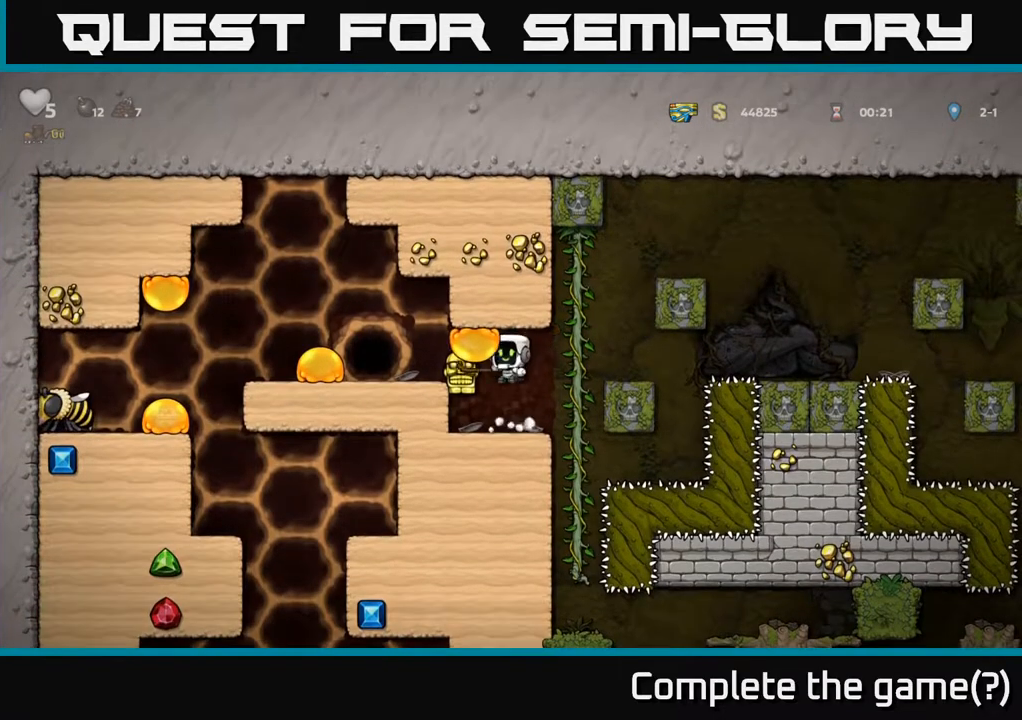
{"buttons": [], "left_stick": "center", "right_stick": "center", "events": [[183, "A", "down"], [233, "X", "down"], [300, "A", "up"], [317, "X", "up"]]}
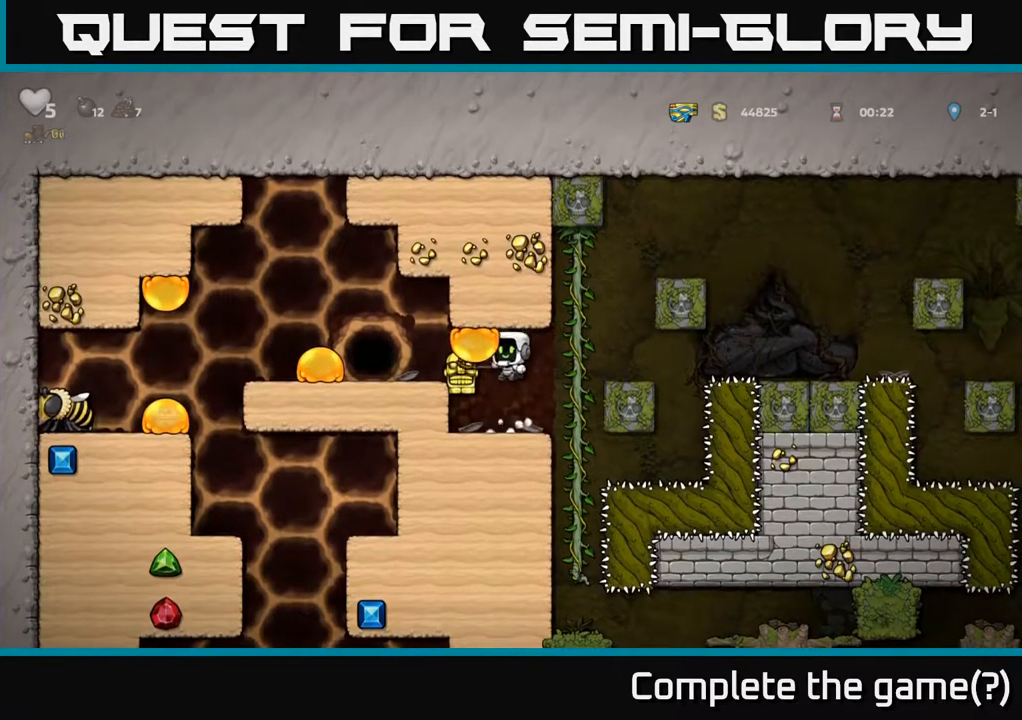
{"buttons": [], "left_stick": "center", "right_stick": "center", "events": [[233, "A", "down"], [267, "X", "down"], [333, "A", "up"], [350, "X", "up"]]}
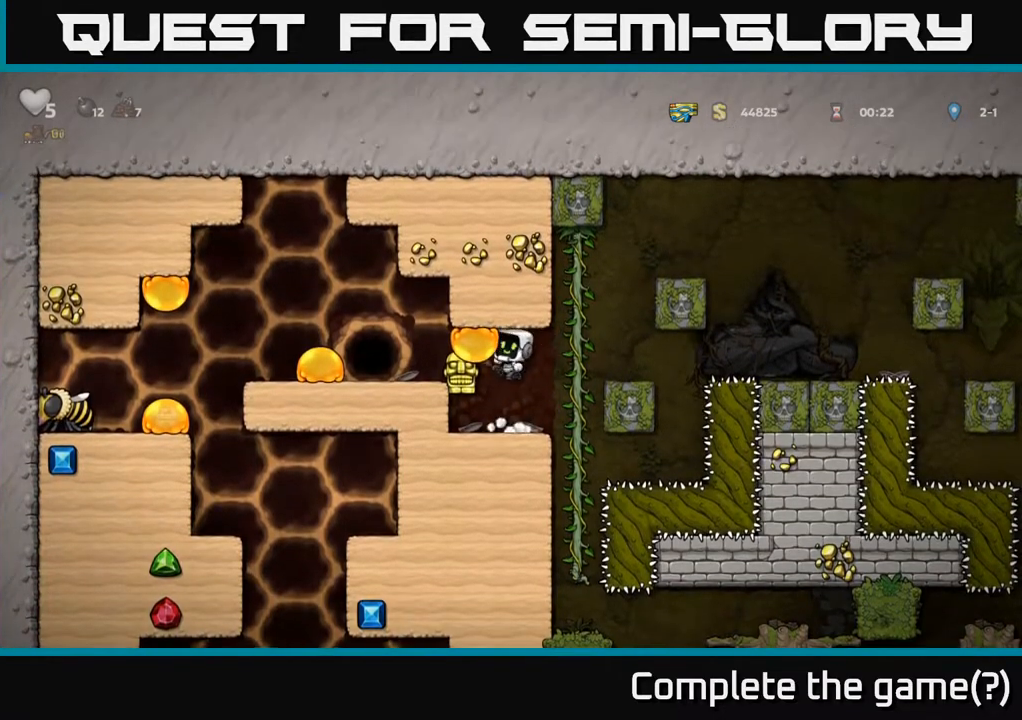
{"buttons": [], "left_stick": "center", "right_stick": "center", "events": [[233, "A", "down"], [267, "X", "down"], [367, "X", "up"], [400, "A", "up"]]}
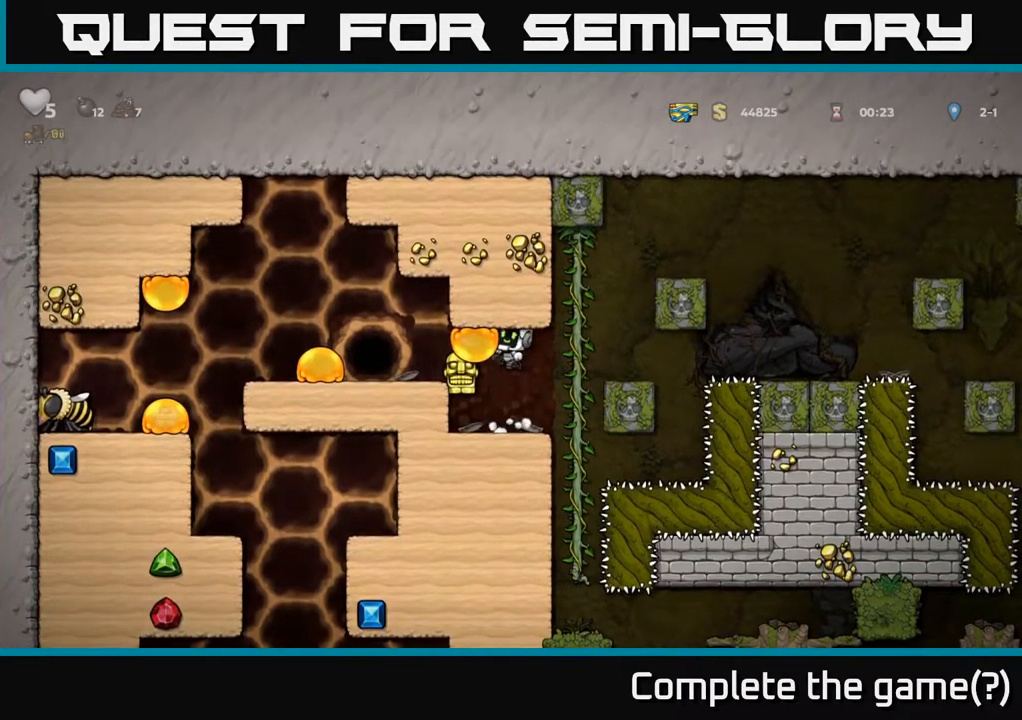
{"buttons": [], "left_stick": "center", "right_stick": "center", "events": [[250, "A", "down"], [300, "X", "down"], [400, "A", "up"], [417, "X", "up"]]}
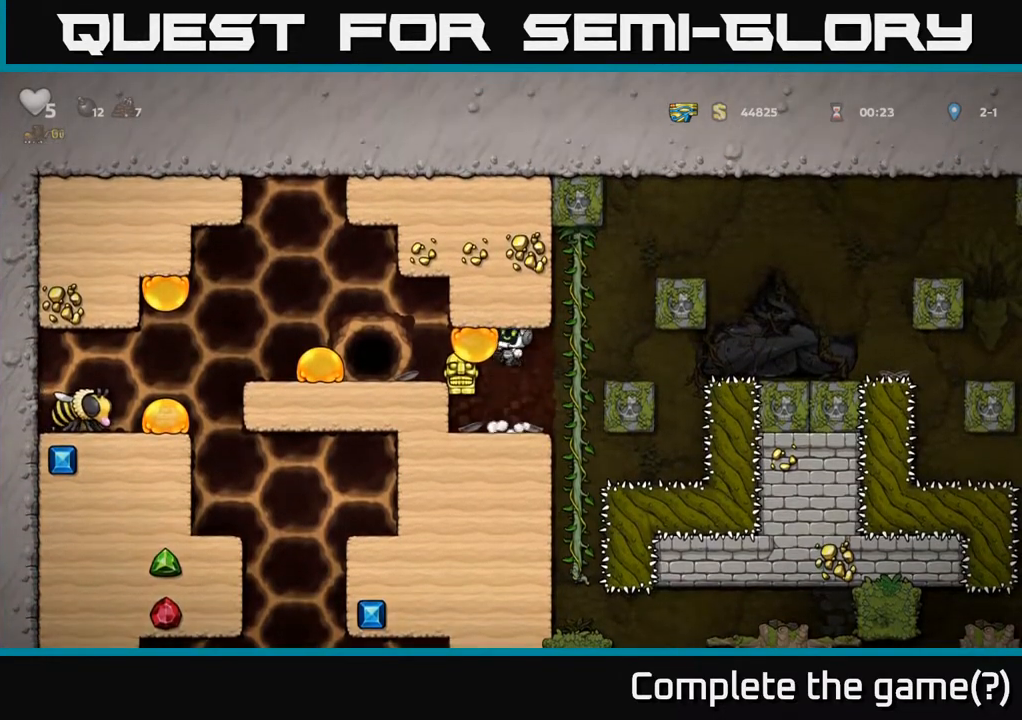
{"buttons": [], "left_stick": "center", "right_stick": "center", "events": [[300, "A", "down"], [333, "X", "down"], [400, "A", "up"], [417, "X", "up"]]}
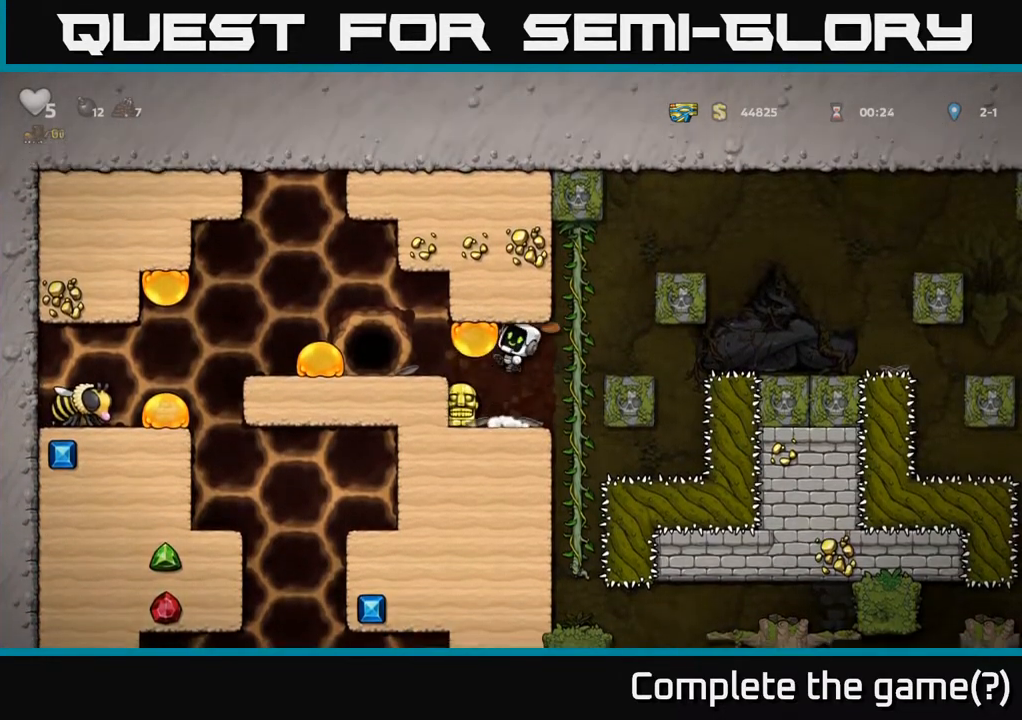
{"buttons": ["DPAD_DOWN"], "left_stick": "center", "right_stick": "center", "events": [[300, "DPAD_LEFT", "down"], [433, "DPAD_DOWN", "down"], [450, "DPAD_LEFT", "up"]]}
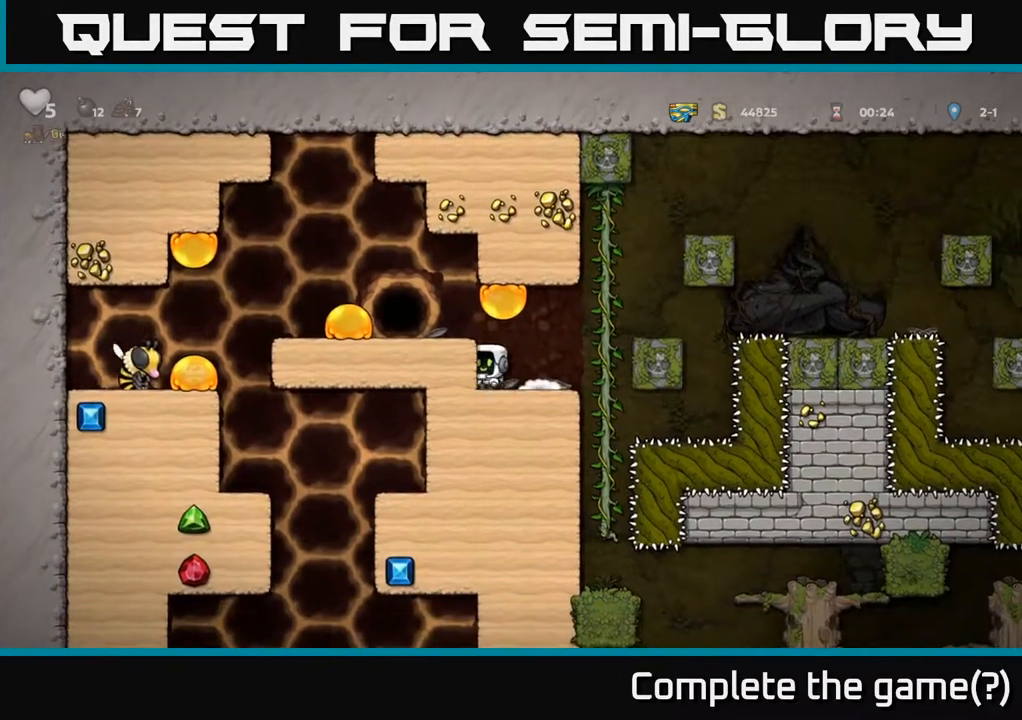
{"buttons": ["DPAD_LEFT"], "left_stick": "center", "right_stick": "center", "events": [[33, "X", "down"], [100, "X", "up"], [150, "DPAD_DOWN", "up"], [167, "DPAD_LEFT", "down"], [217, "A", "down"], [383, "A", "up"]]}
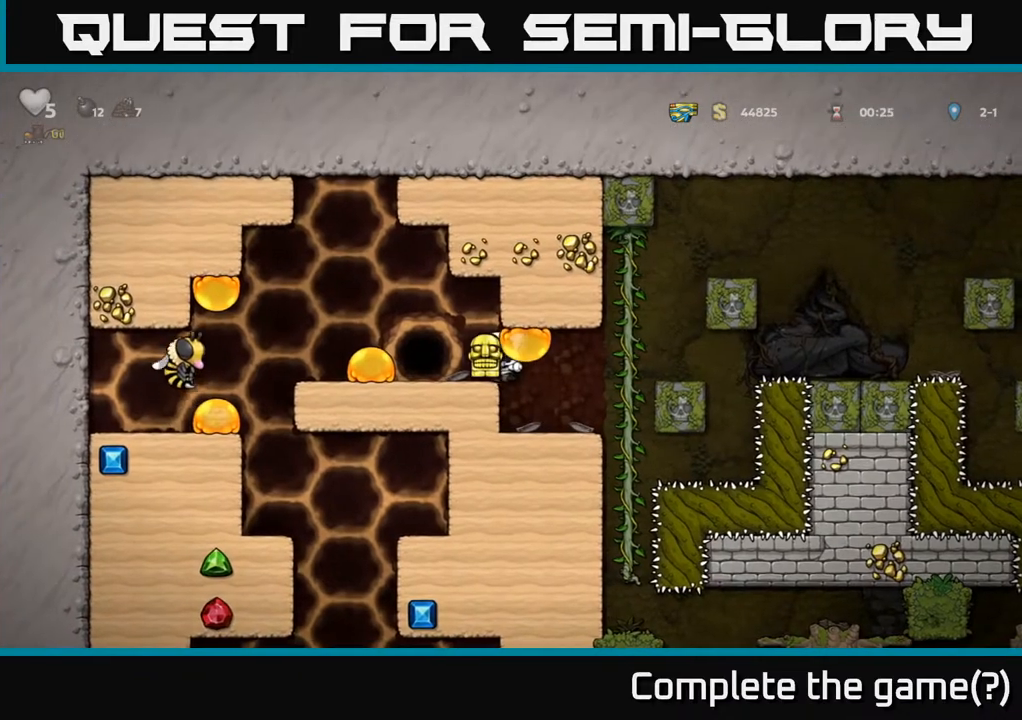
{"buttons": [], "left_stick": "center", "right_stick": "center", "events": [[117, "DPAD_LEFT", "up"], [250, "DPAD_LEFT", "down"], [467, "DPAD_LEFT", "up"]]}
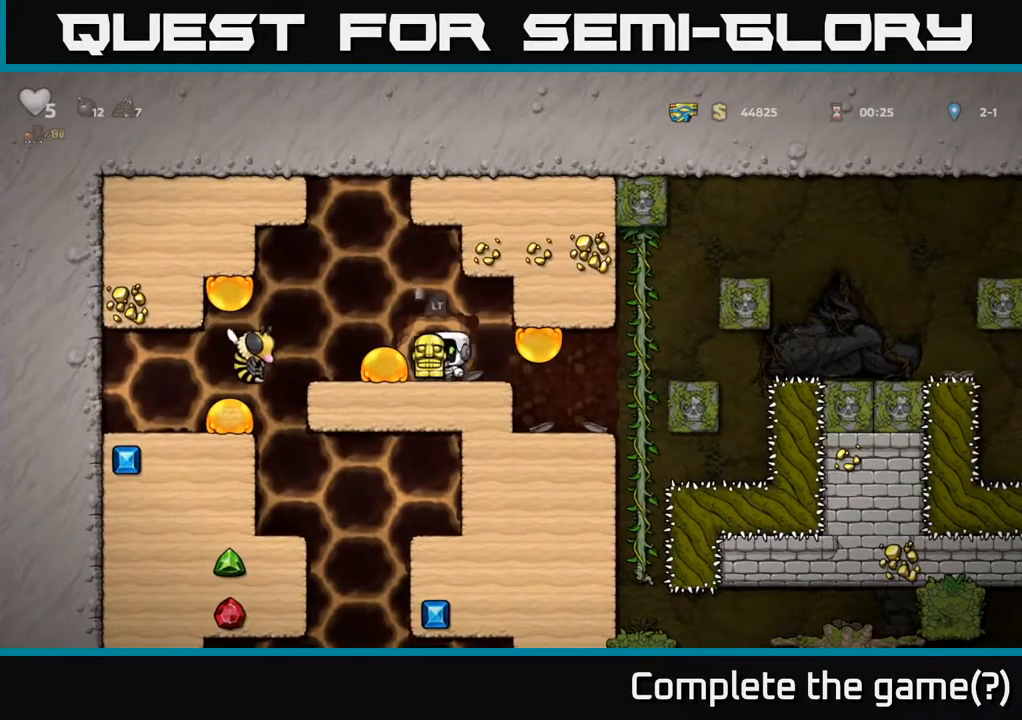
{"buttons": ["A", "DPAD_LEFT"], "left_stick": "center", "right_stick": "center", "events": [[350, "A", "down"], [500, "DPAD_LEFT", "down"]]}
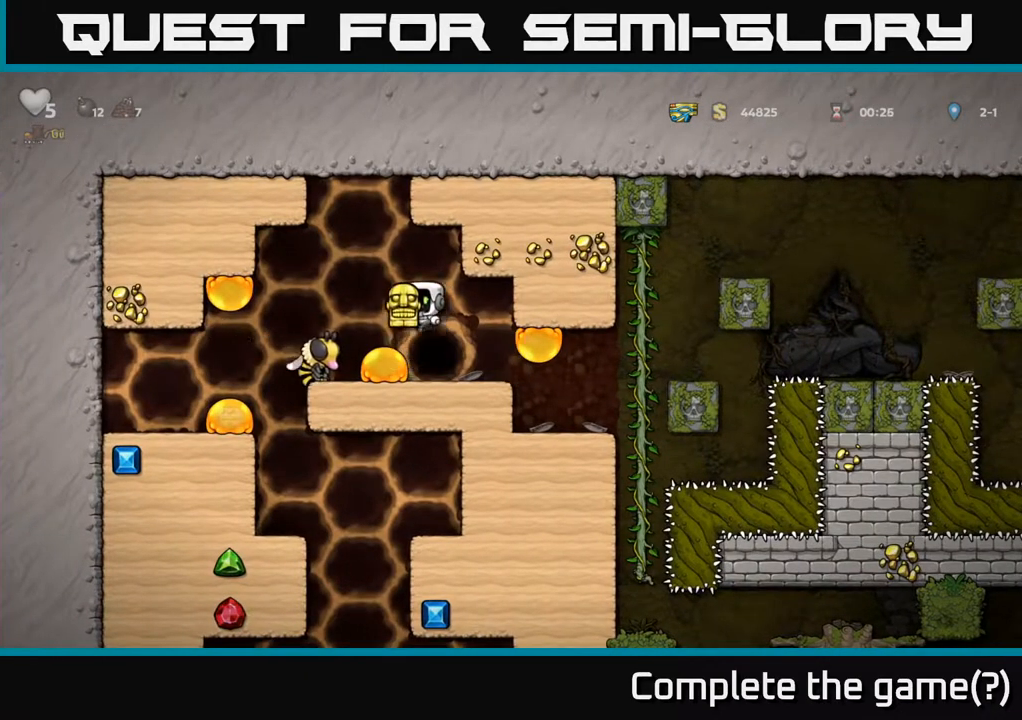
{"buttons": [], "left_stick": "center", "right_stick": "center", "events": [[67, "A", "up"], [167, "DPAD_LEFT", "up"]]}
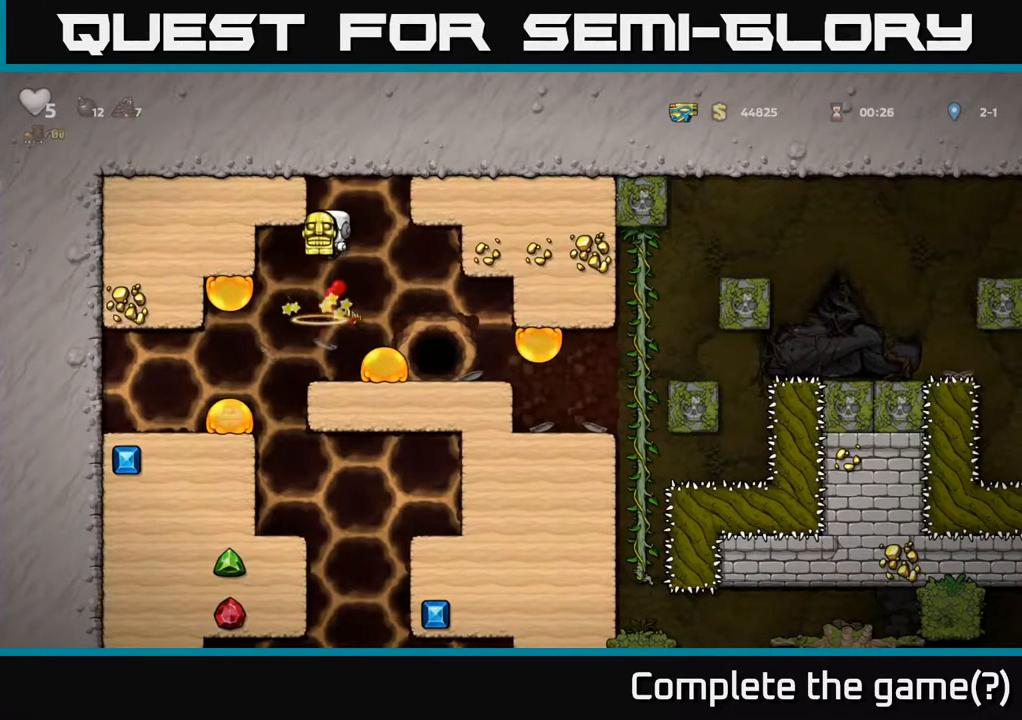
{"buttons": ["DPAD_RIGHT"], "left_stick": "center", "right_stick": "center", "events": [[67, "DPAD_RIGHT", "down"], [200, "DPAD_RIGHT", "up"], [383, "DPAD_RIGHT", "down"]]}
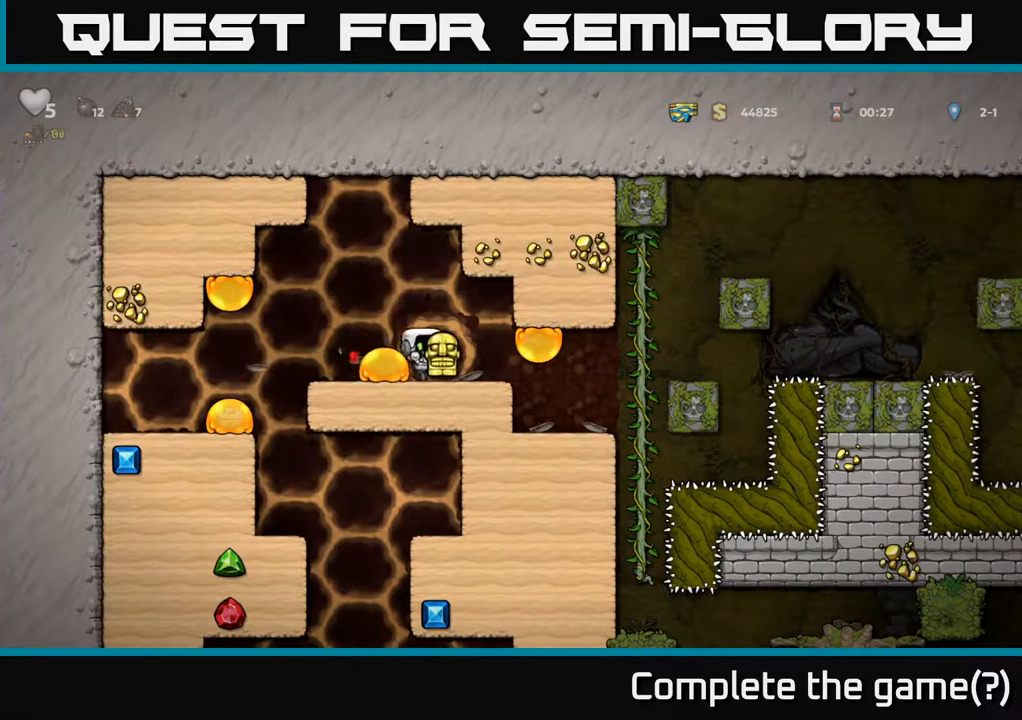
{"buttons": ["L2"], "left_stick": "center", "right_stick": "center", "events": [[67, "DPAD_RIGHT", "up"], [200, "L2", "down"], [283, "DPAD_LEFT", "down"], [317, "L2", "up"], [450, "DPAD_LEFT", "up"], [500, "L2", "down"]]}
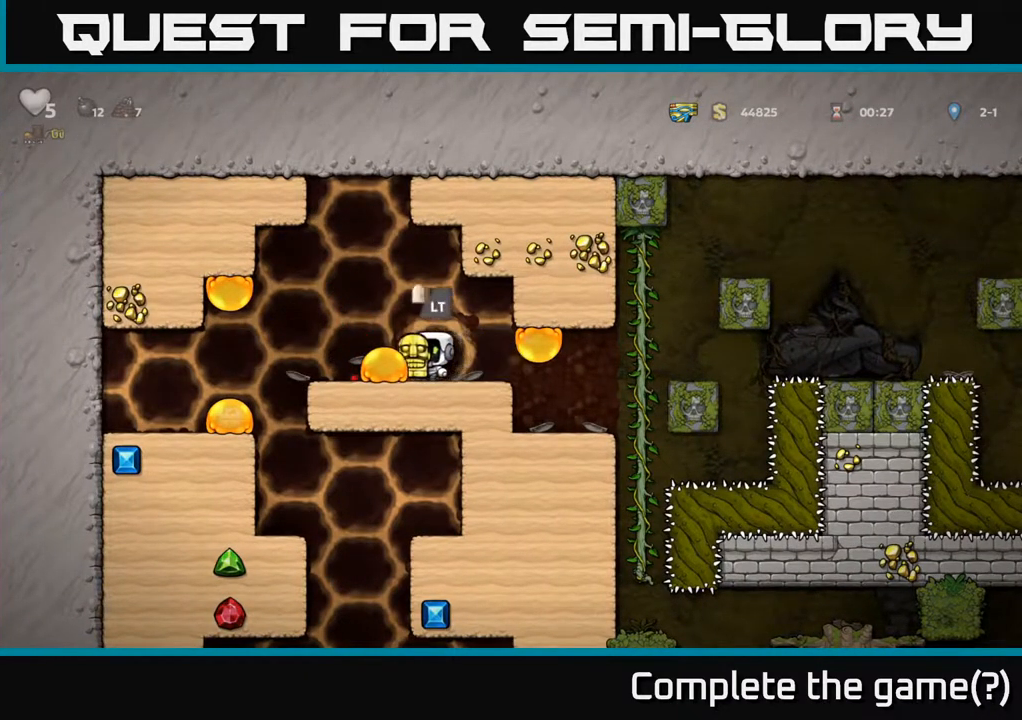
{"buttons": [], "left_stick": "center", "right_stick": "center", "events": [[83, "L2", "up"], [150, "L2", "down"], [250, "L2", "up"], [333, "L2", "down"], [450, "L2", "up"]]}
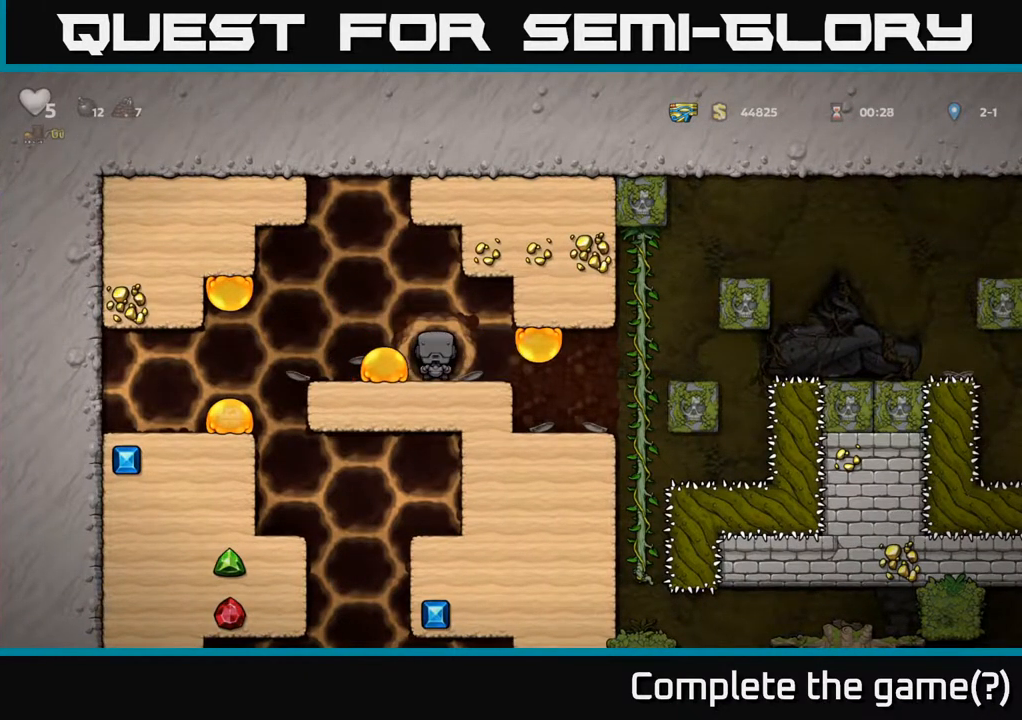
{"buttons": [], "left_stick": "center", "right_stick": "center", "events": []}
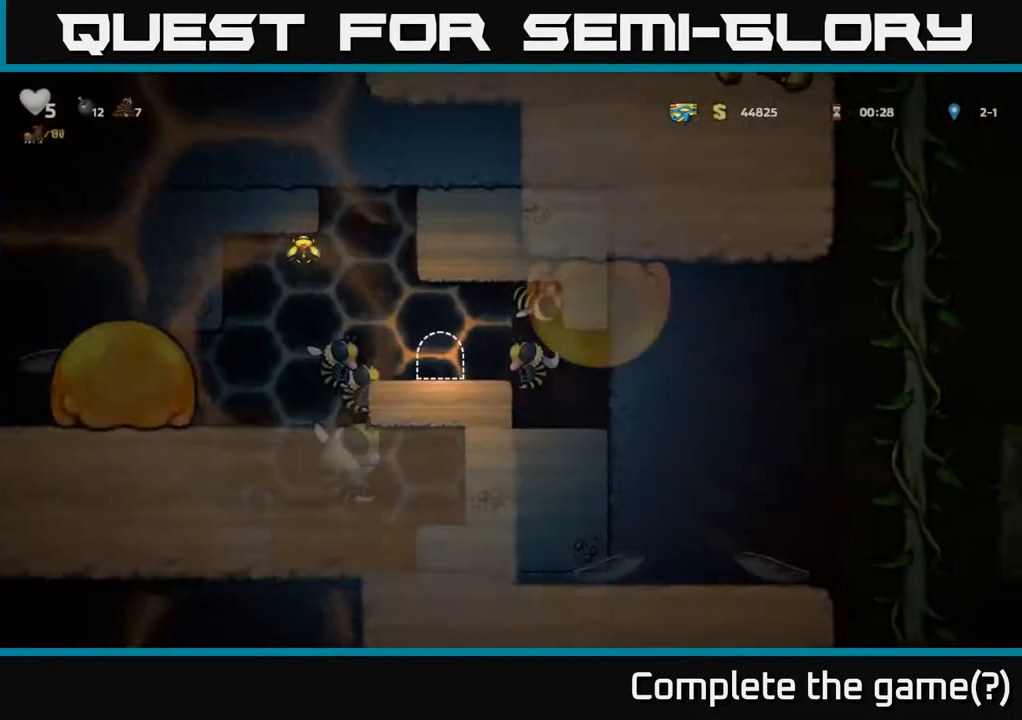
{"buttons": [], "left_stick": "center", "right_stick": "center", "events": []}
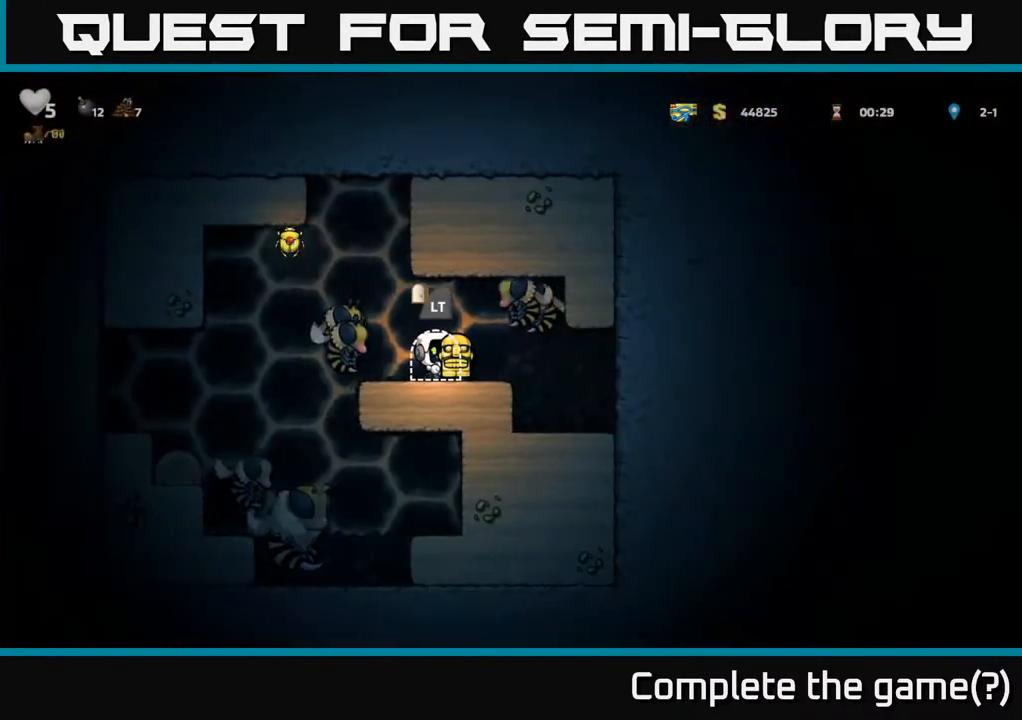
{"buttons": ["DPAD_RIGHT"], "left_stick": "center", "right_stick": "center", "events": [[167, "A", "down"], [167, "DPAD_RIGHT", "down"], [200, "DPAD_RIGHT", "up"], [200, "X", "down"], [267, "X", "up"], [283, "A", "up"], [350, "DPAD_RIGHT", "down"], [400, "DPAD_UP", "down"], [450, "DPAD_UP", "up"]]}